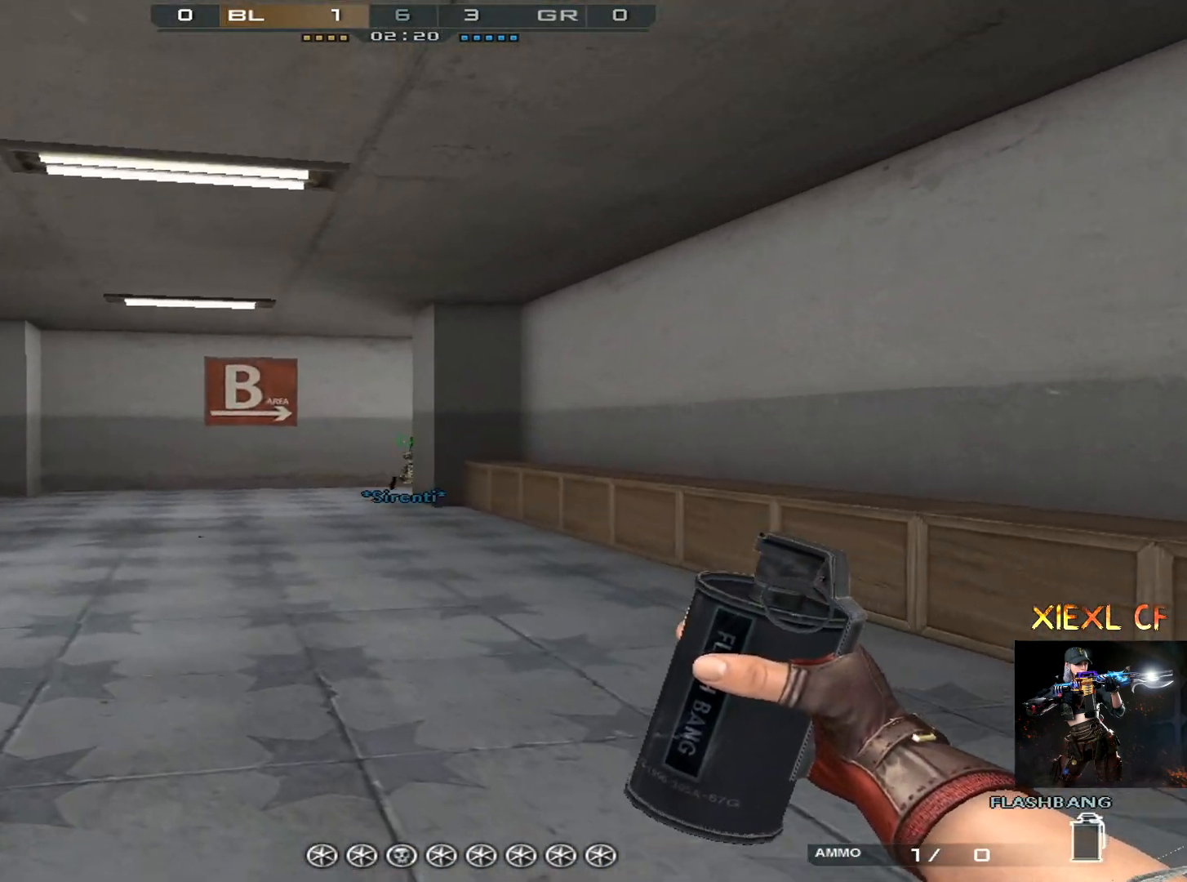
Gameplay with keyboard and mouse; each line is a JSON object with the keys and mouse buttons held at the frame after it. "events" lists presses ("down") and releases ("up") of "1", "2", "3", "4", "5", "a", "alt", "c", "caps_lock", "ctrl", "d", "e", "f", "g", "q", "r", "s", "shift", "space", "t", "tab", "v", "w", "x", "z", "mouse_left", "mouse_wheel" and "mouse_right" between this image and that frame as [ms after this image, input, new state], when the widget could be followed in between. "mouse_left", "mouse_wheel", "mouse_right" = the "left", "wheel", "right" buttons of the "mouse" list. No other keys are recorded. "wheel" means that the mouse wheel is clicked or scrolled. Not read: mouse_move.
{"keys": ["a", "g", "w"], "mouse": [], "events": [[166, "5", "down"], [317, "5", "up"], [500, "g", "down"]]}
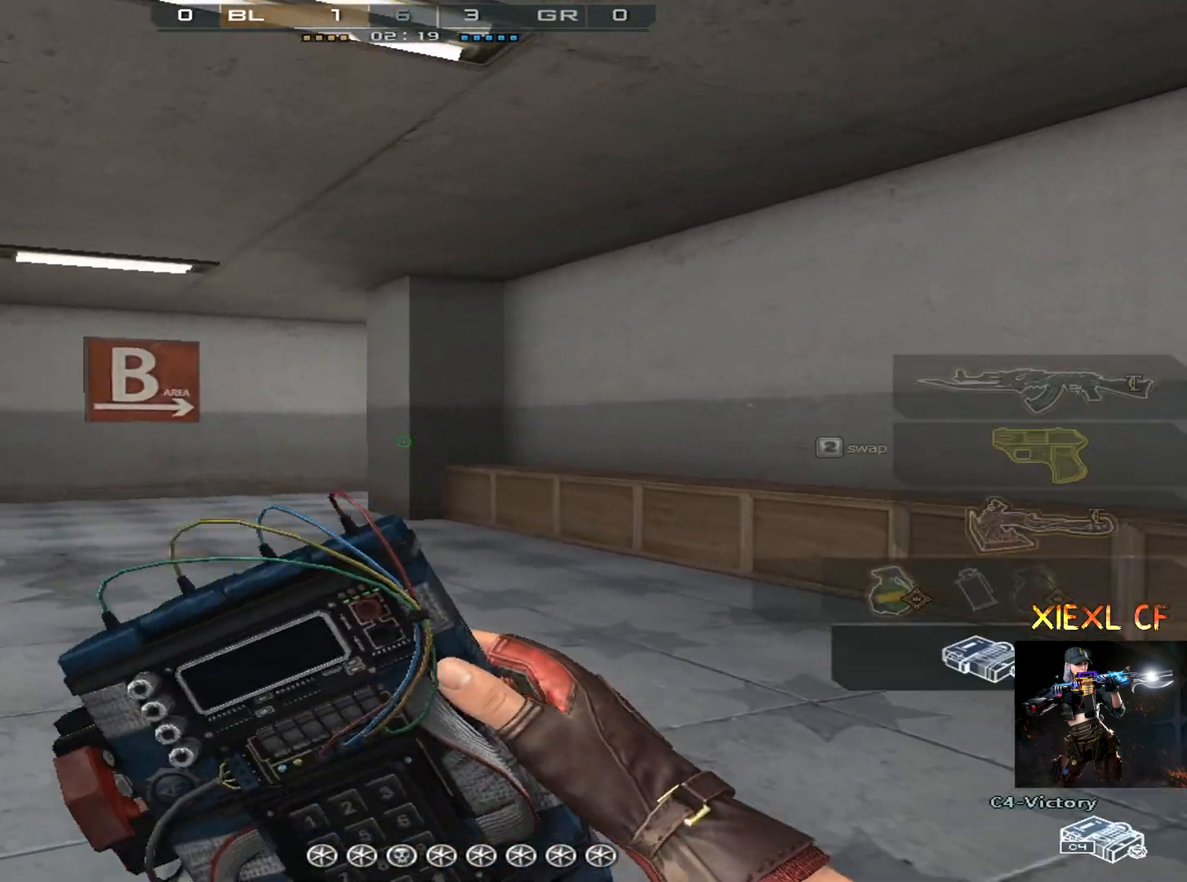
{"keys": ["4", "a", "w"], "mouse": [], "events": [[134, "g", "up"], [284, "3", "down"], [367, "3", "up"], [467, "4", "down"]]}
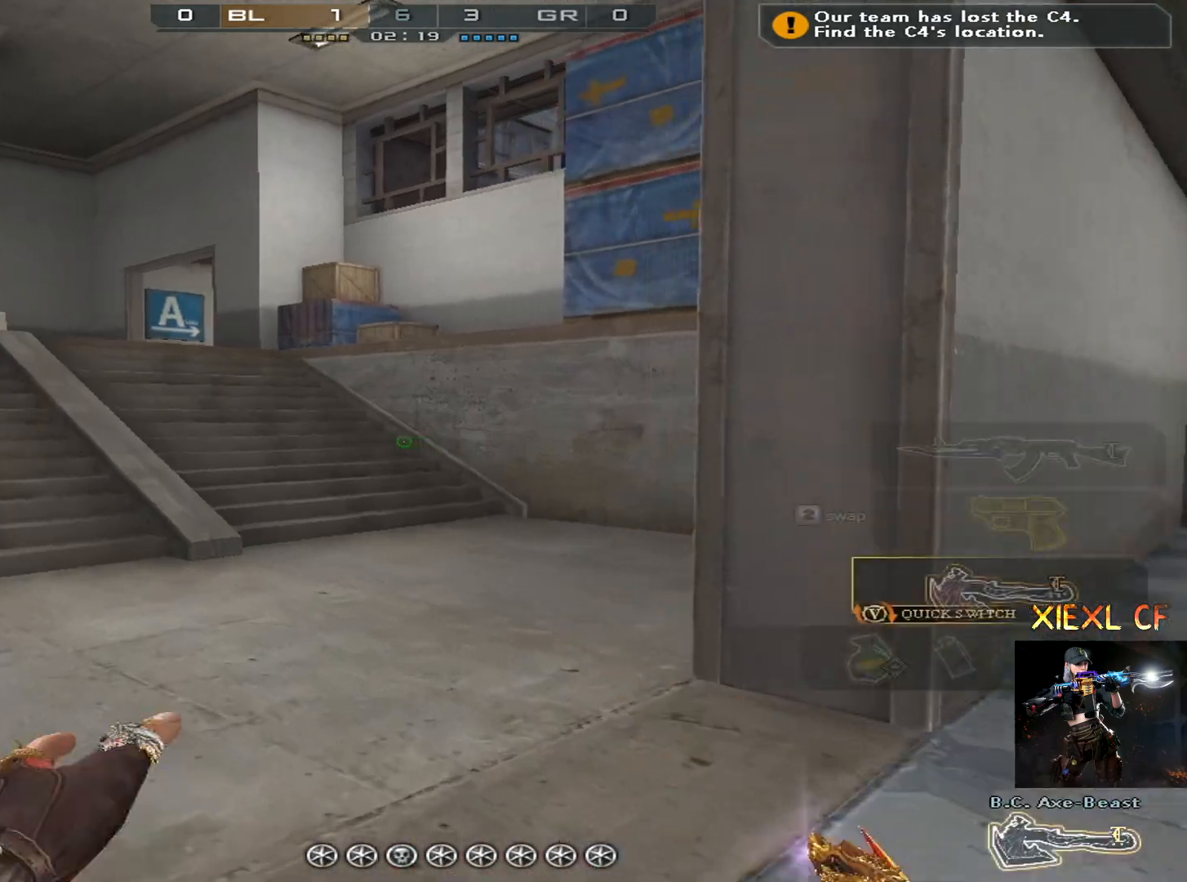
{"keys": ["4", "a", "w"], "mouse": [], "events": [[66, "4", "up"], [100, "4", "down"], [200, "4", "up"], [483, "4", "down"]]}
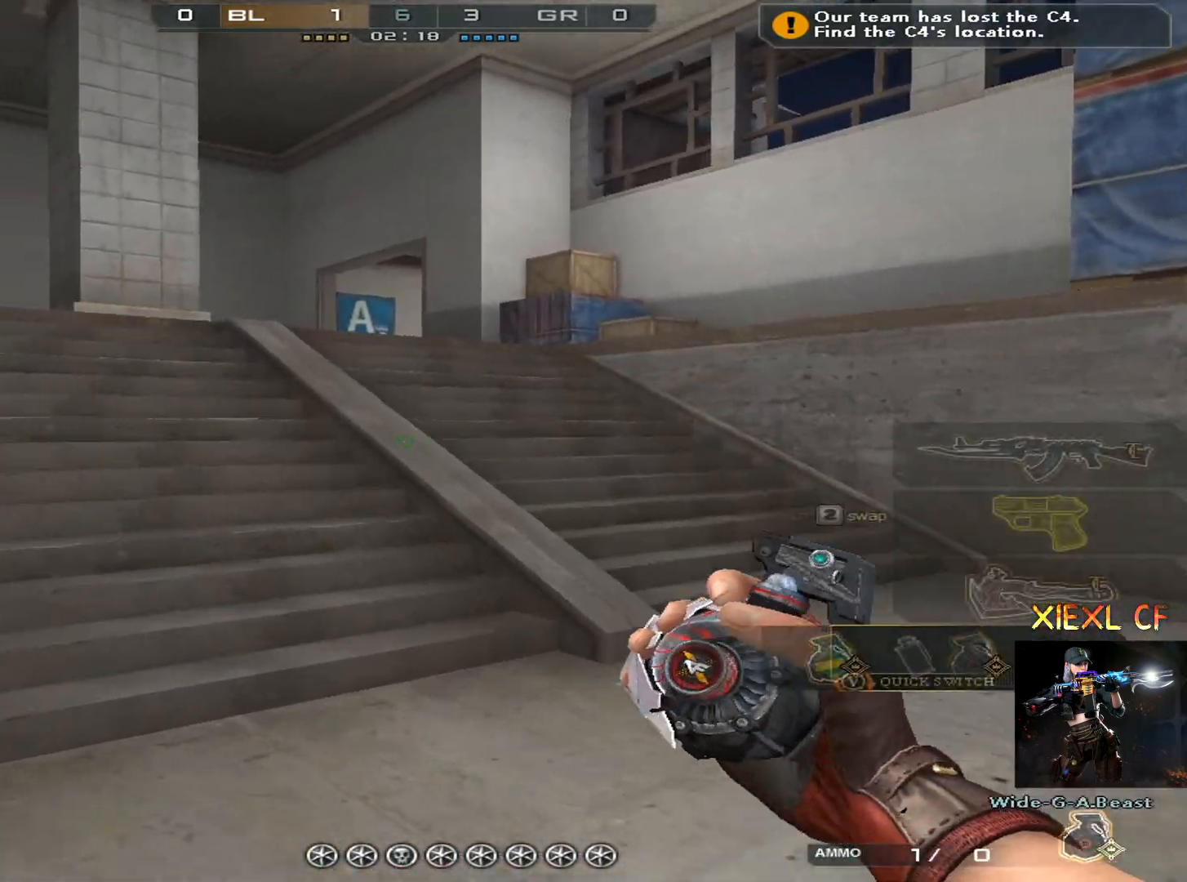
{"keys": ["a", "w"], "mouse": [], "events": [[83, "4", "up"]]}
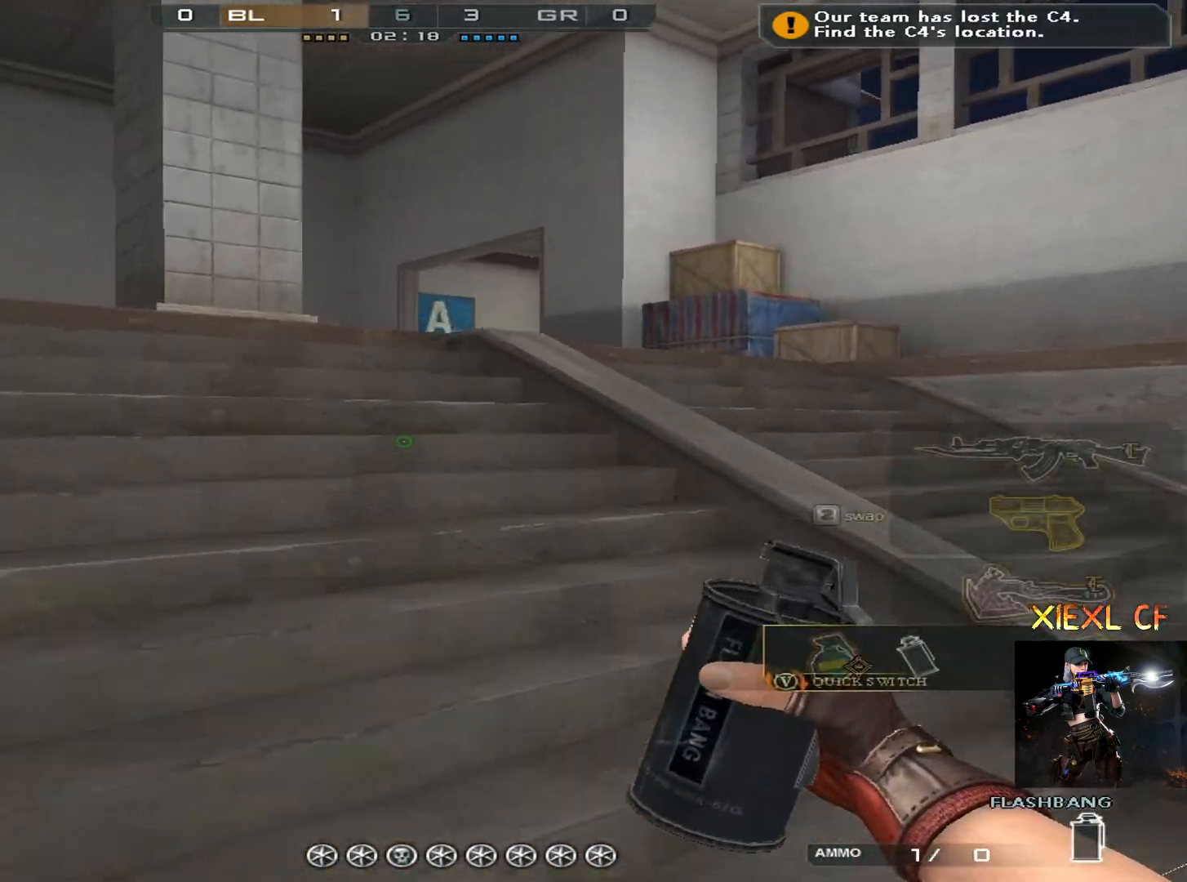
{"keys": ["a", "w"], "mouse": [], "events": []}
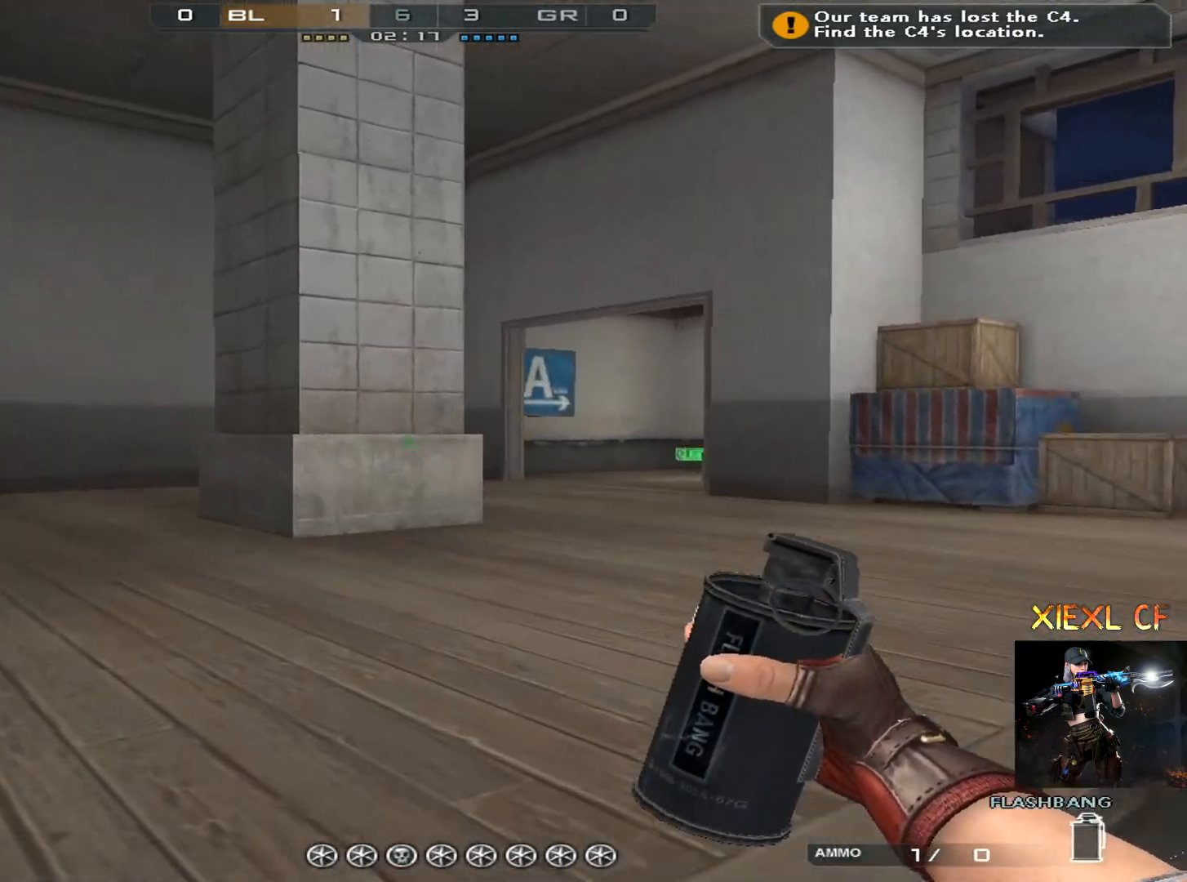
{"keys": ["w"], "mouse": [], "events": [[300, "a", "up"], [384, "1", "down"], [484, "1", "up"]]}
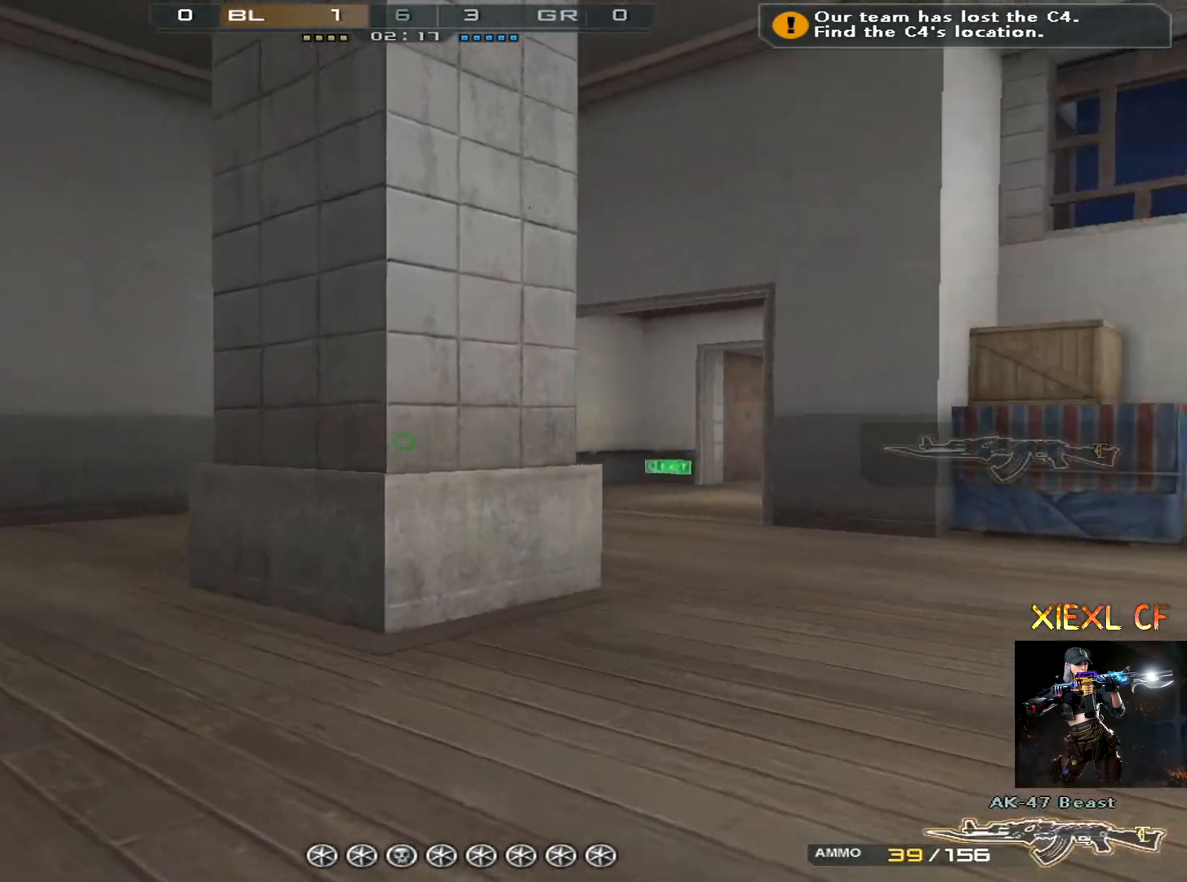
{"keys": ["a", "d"], "mouse": [], "events": [[83, "a", "down"], [166, "w", "up"], [500, "d", "down"]]}
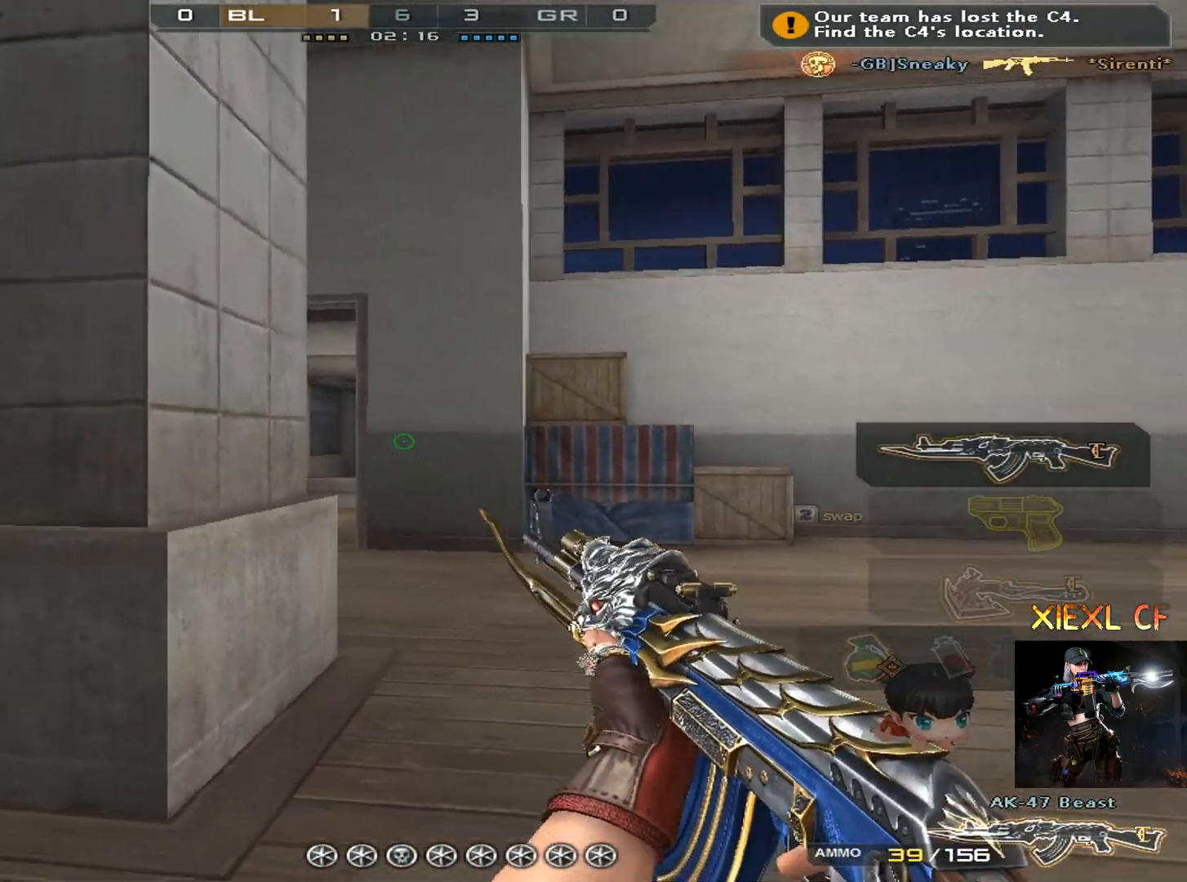
{"keys": ["a", "w"], "mouse": [], "events": [[100, "a", "up"], [134, "a", "down"], [184, "d", "up"], [234, "d", "down"], [284, "a", "up"], [334, "a", "down"], [367, "d", "up"], [467, "w", "down"]]}
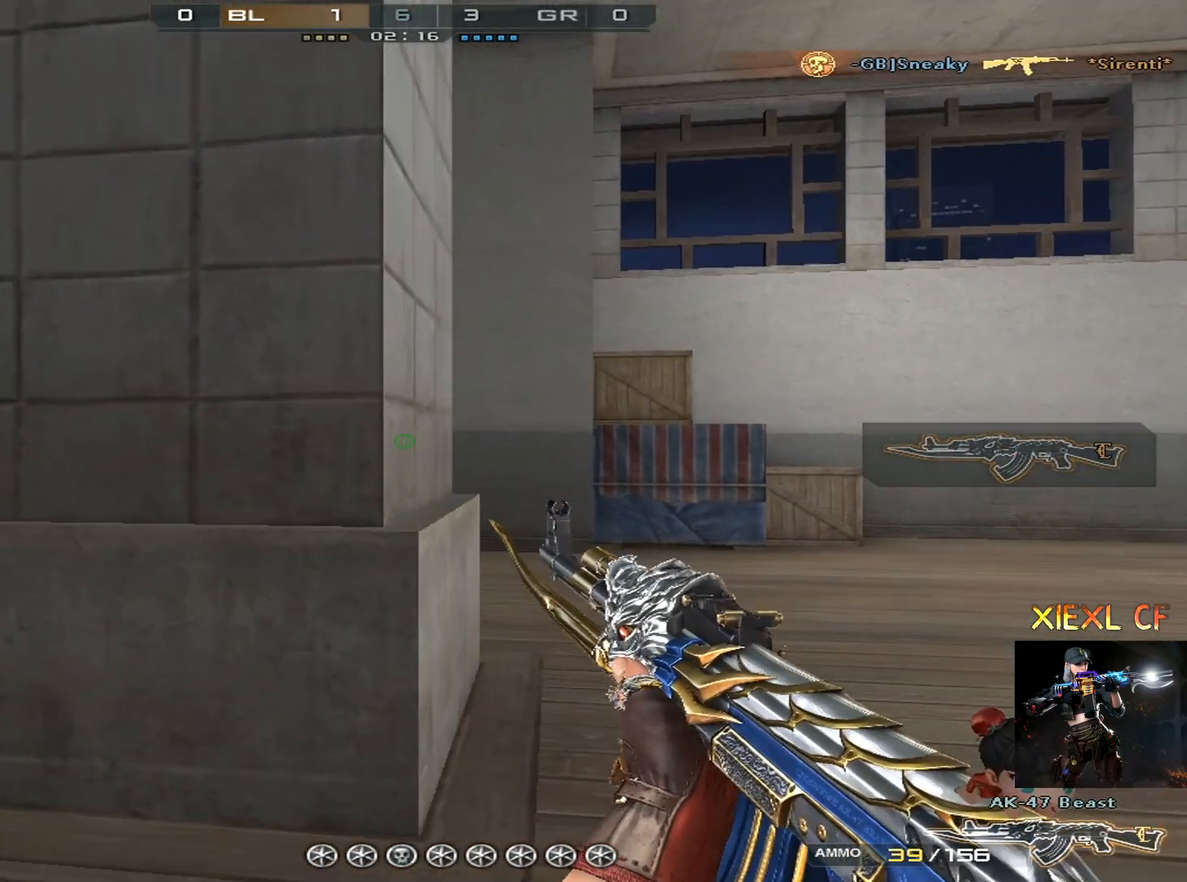
{"keys": ["a"], "mouse": [], "events": [[66, "w", "up"], [100, "w", "down"], [200, "w", "up"], [383, "s", "down"], [483, "s", "up"]]}
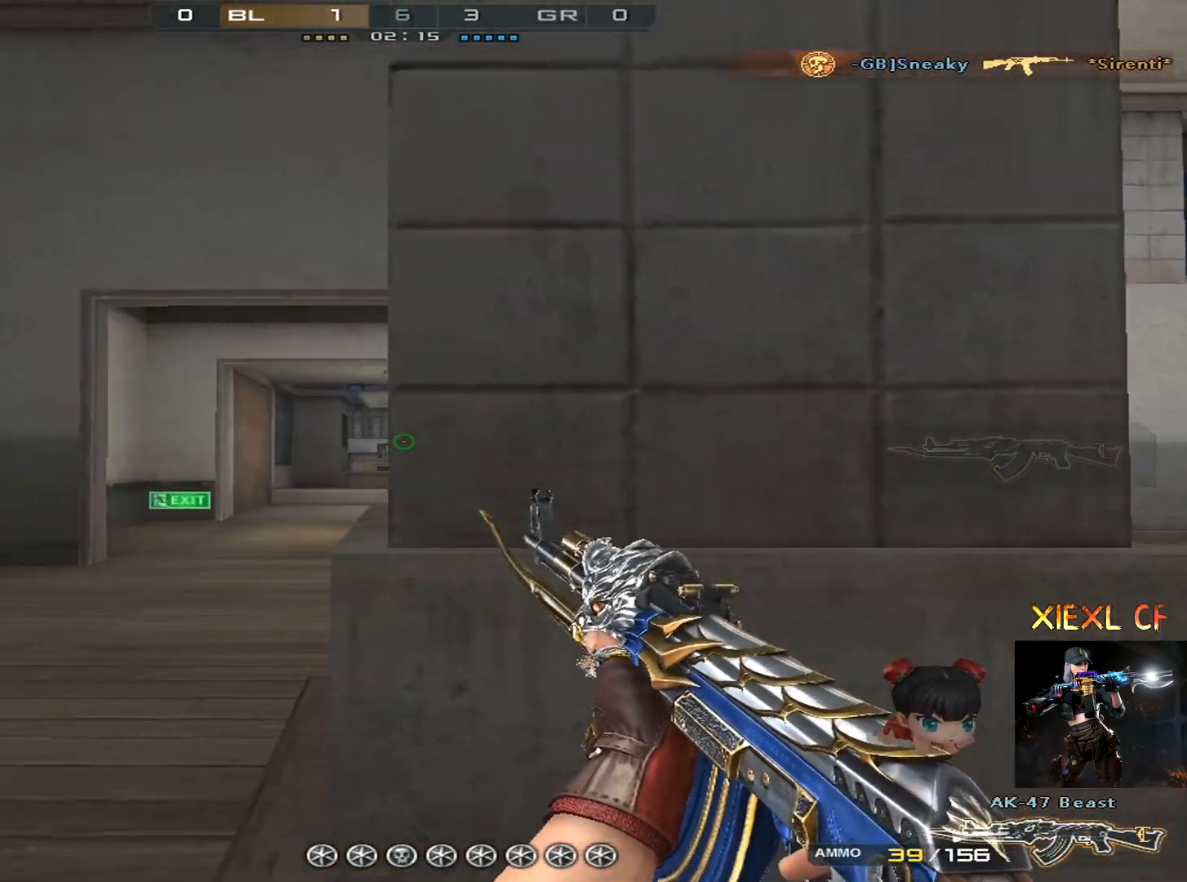
{"keys": ["d"], "mouse": [], "events": [[400, "d", "down"], [501, "a", "up"]]}
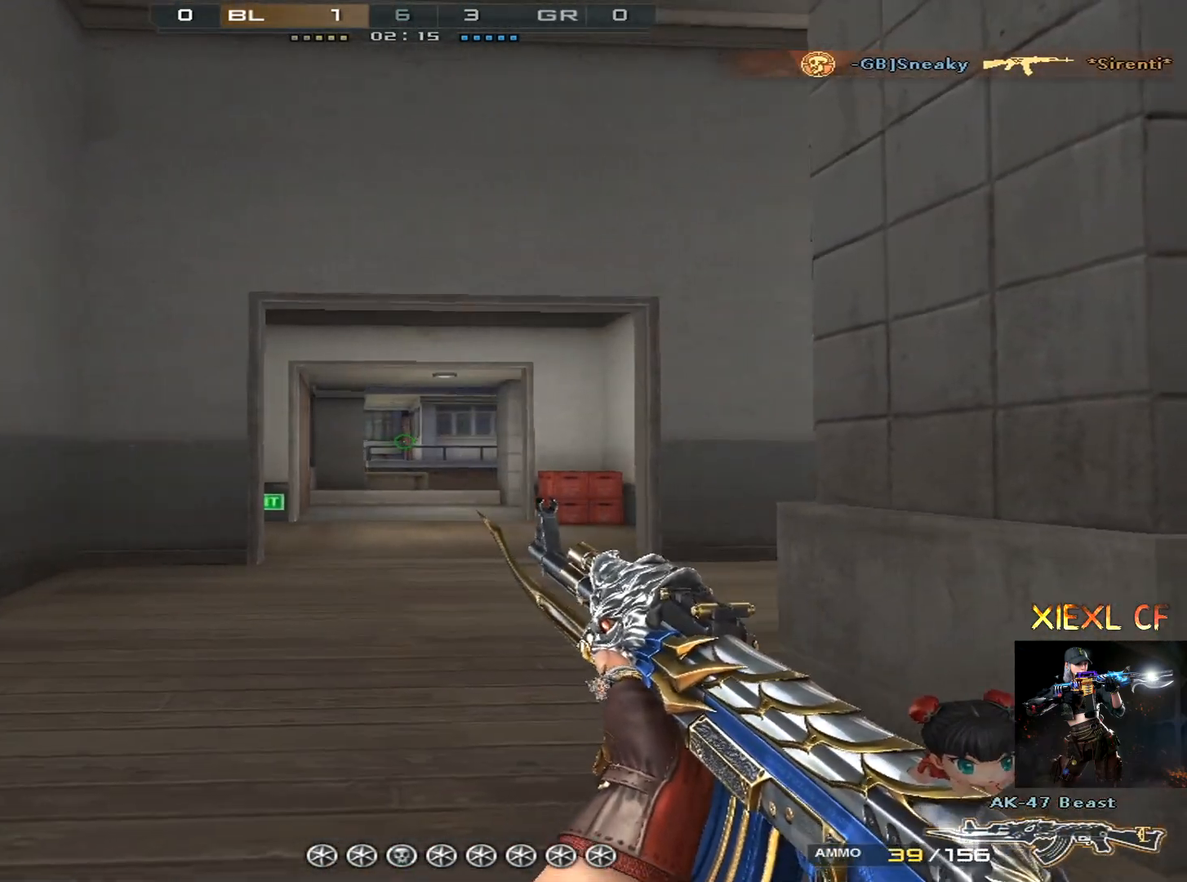
{"keys": ["d"], "mouse": [], "events": [[133, "w", "down"], [183, "w", "up"], [283, "w", "down"], [367, "w", "up"]]}
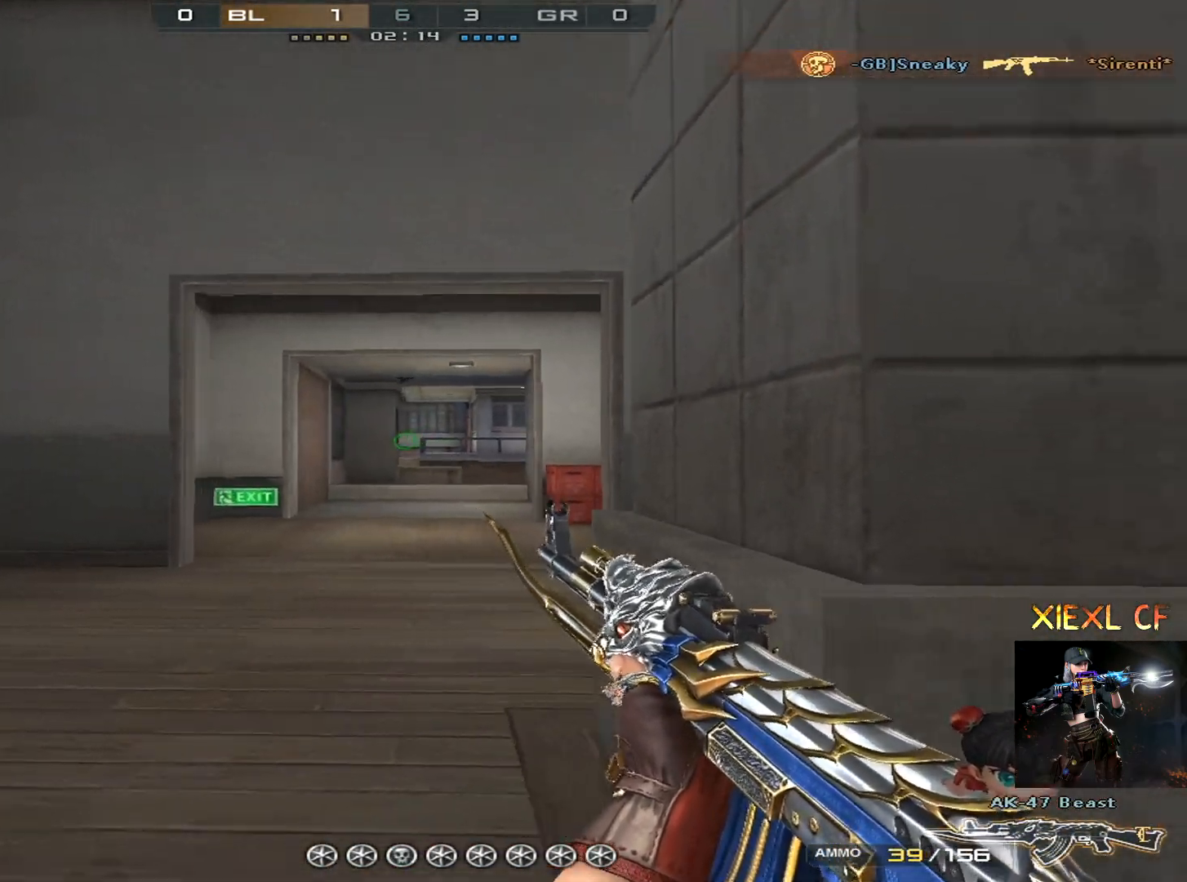
{"keys": ["d"], "mouse": [], "events": []}
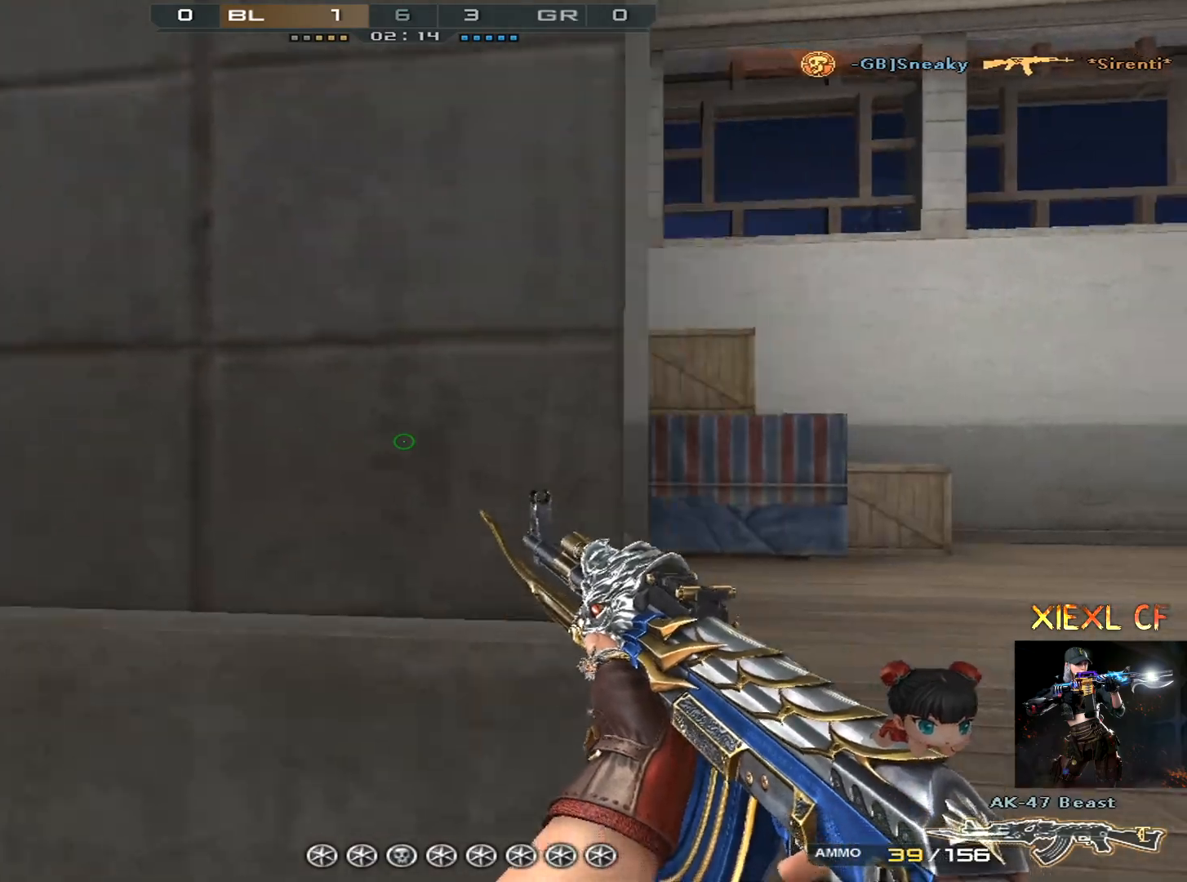
{"keys": ["d", "q", "w"], "mouse": [], "events": [[33, "s", "down"], [116, "s", "up"], [216, "s", "down"], [317, "s", "up"], [400, "q", "down"], [450, "w", "down"]]}
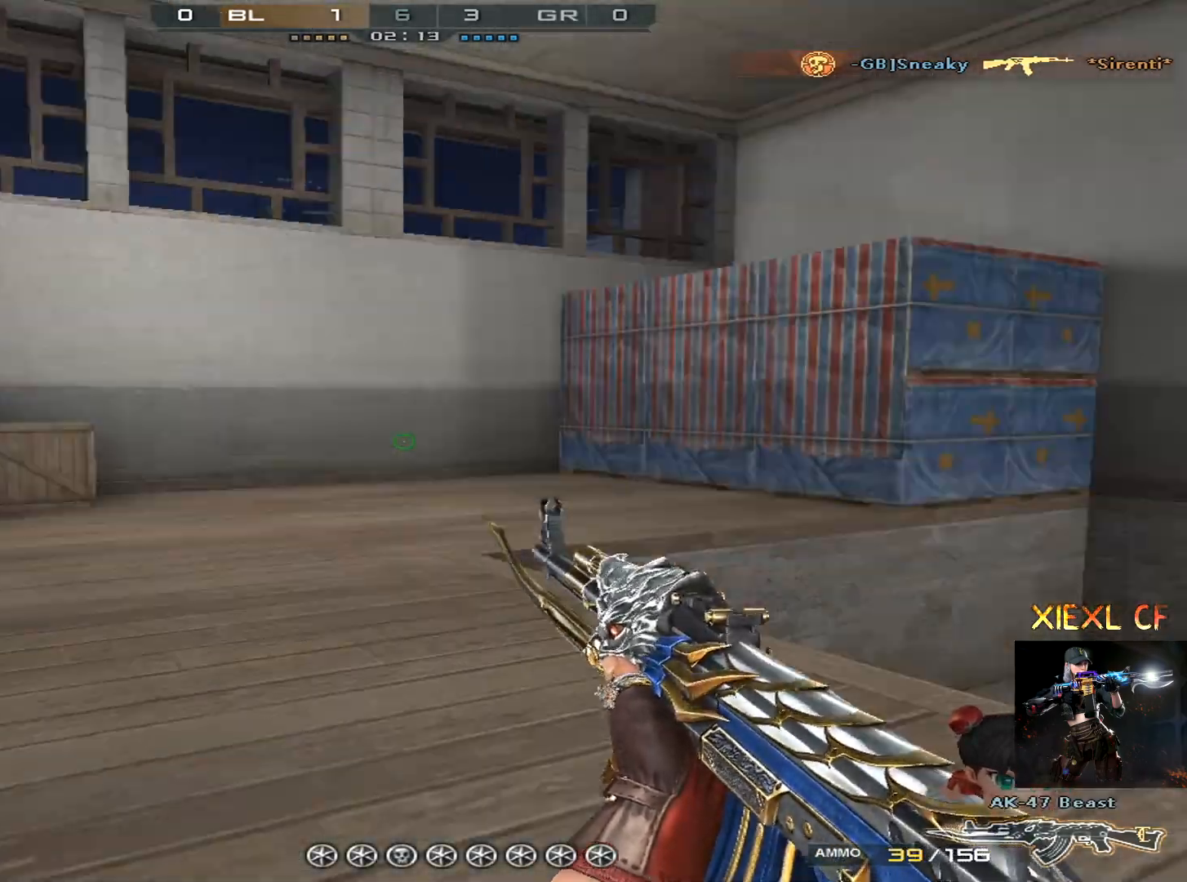
{"keys": ["d", "w"], "mouse": [], "events": [[50, "q", "up"]]}
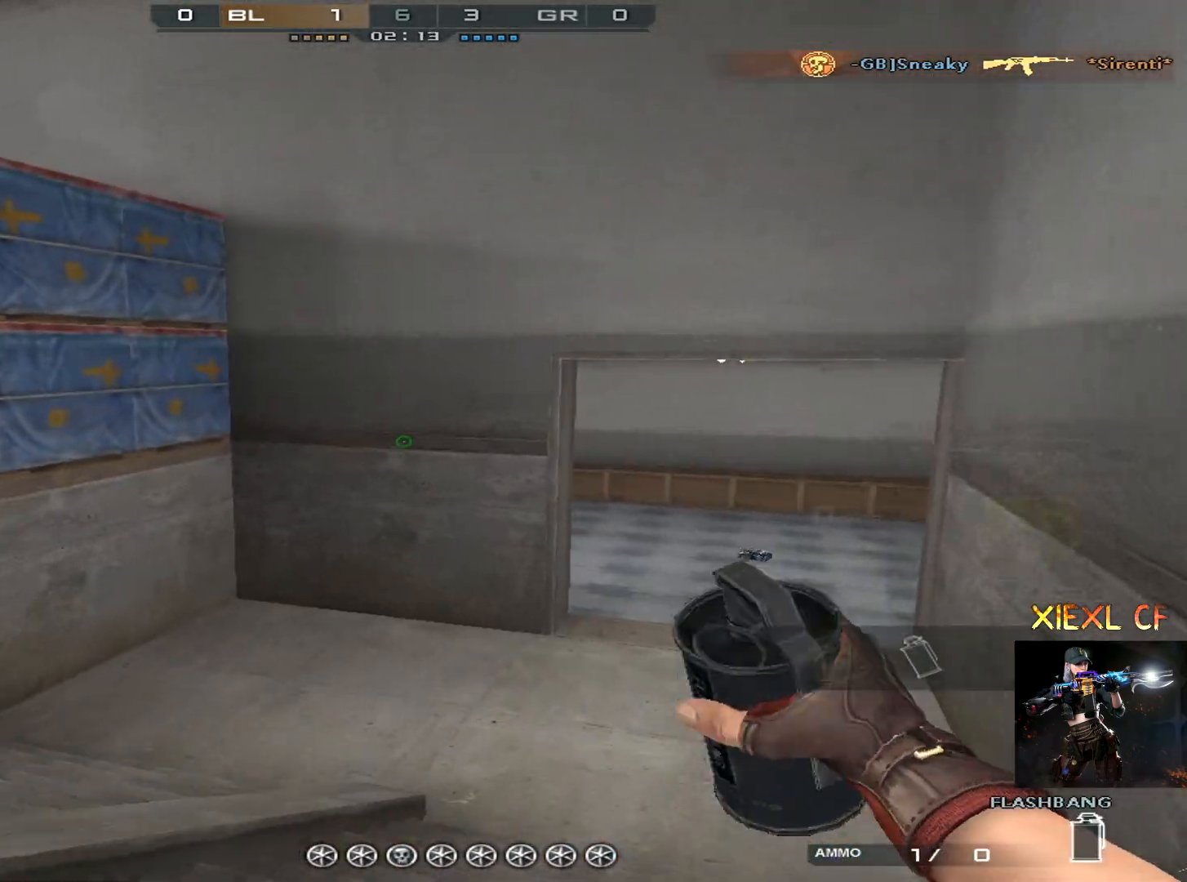
{"keys": ["w"], "mouse": [], "events": [[383, "d", "up"]]}
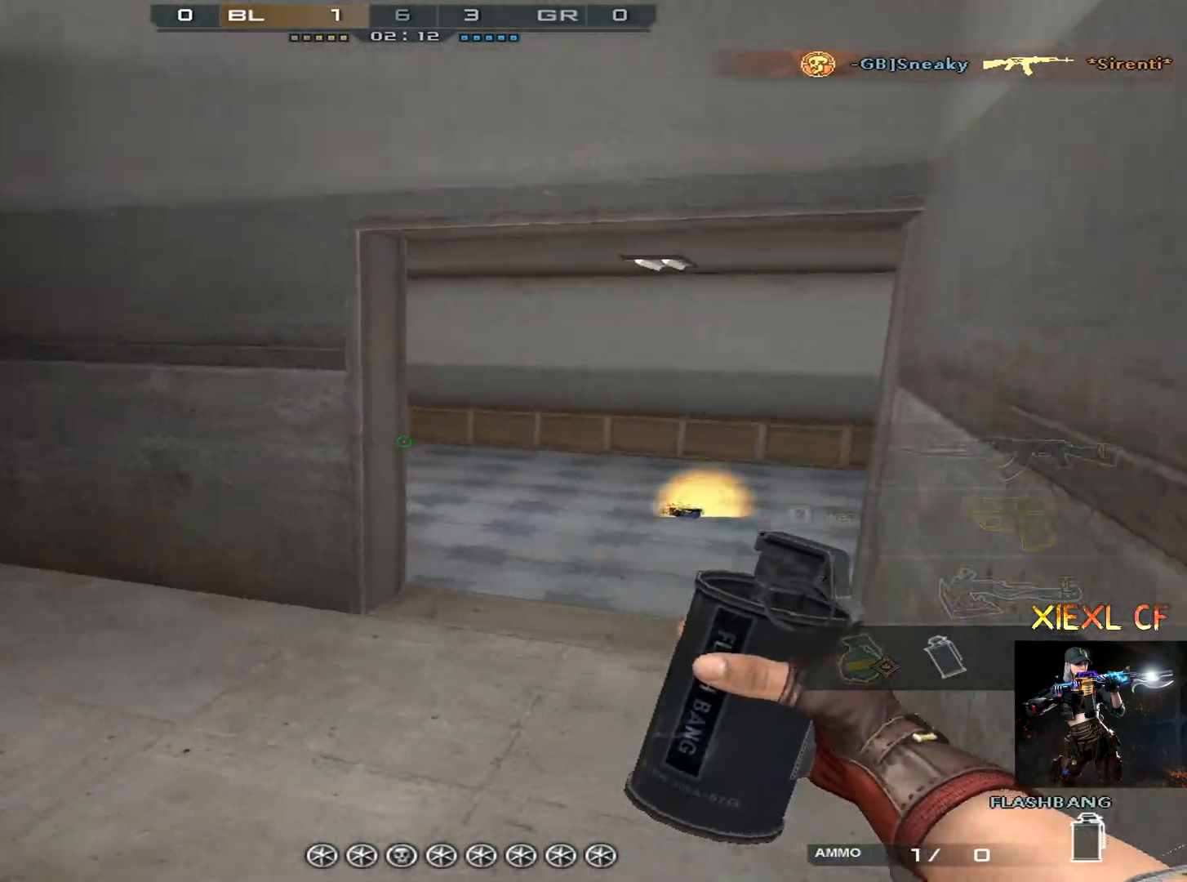
{"keys": ["d", "w"], "mouse": [], "events": [[501, "d", "down"]]}
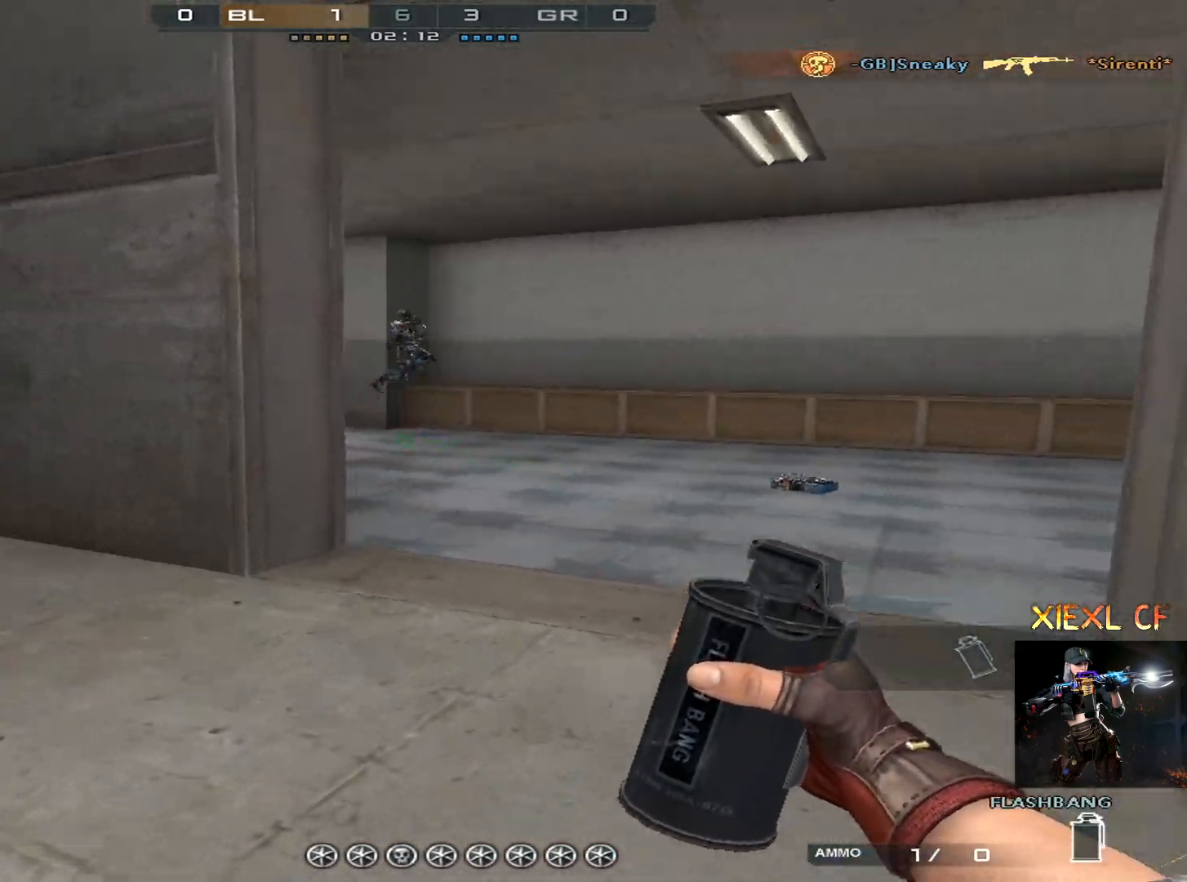
{"keys": ["a"], "mouse": [], "events": [[283, "q", "down"], [367, "q", "up"], [417, "w", "up"], [467, "a", "down"], [467, "d", "up"]]}
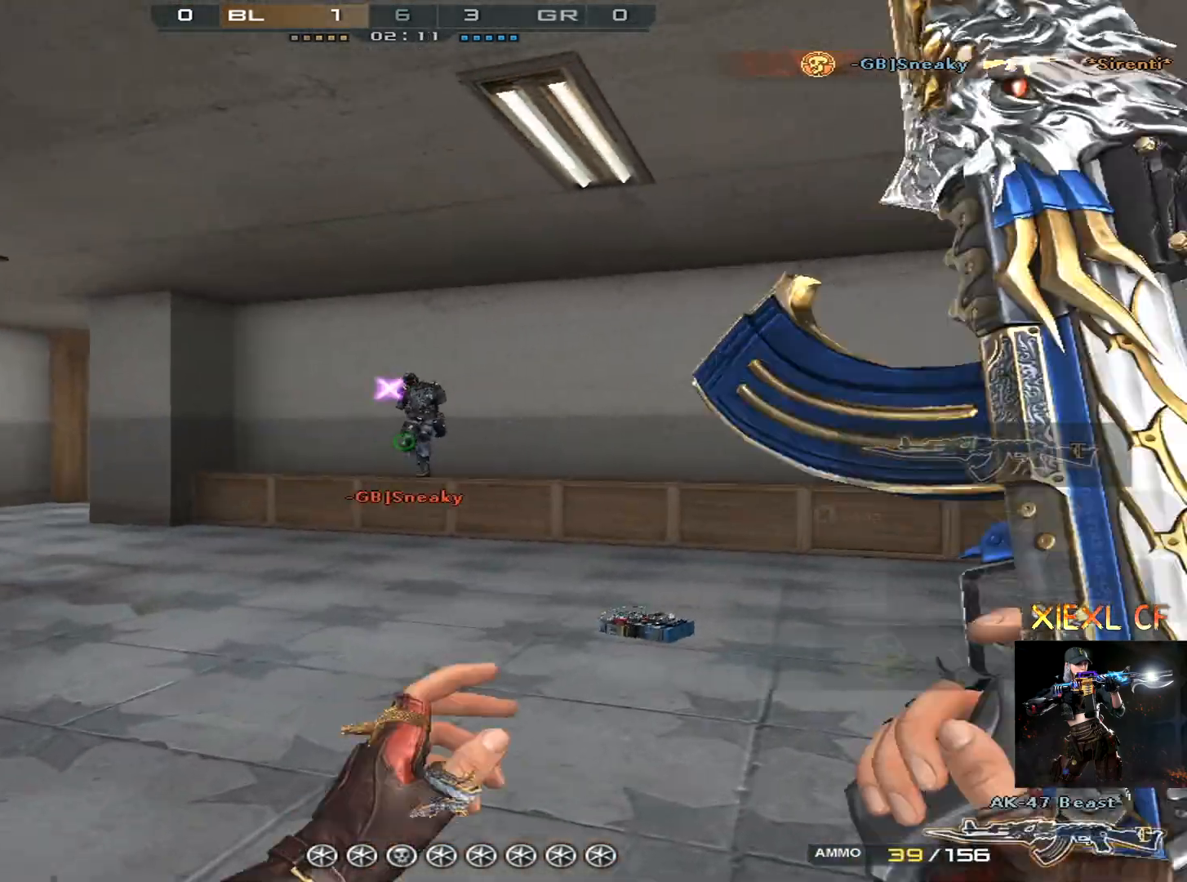
{"keys": ["ctrl"], "mouse": ["left"], "events": [[67, "mouse_left", "down"], [67, "s", "down"], [300, "a", "up"], [300, "ctrl", "down"], [300, "s", "up"]]}
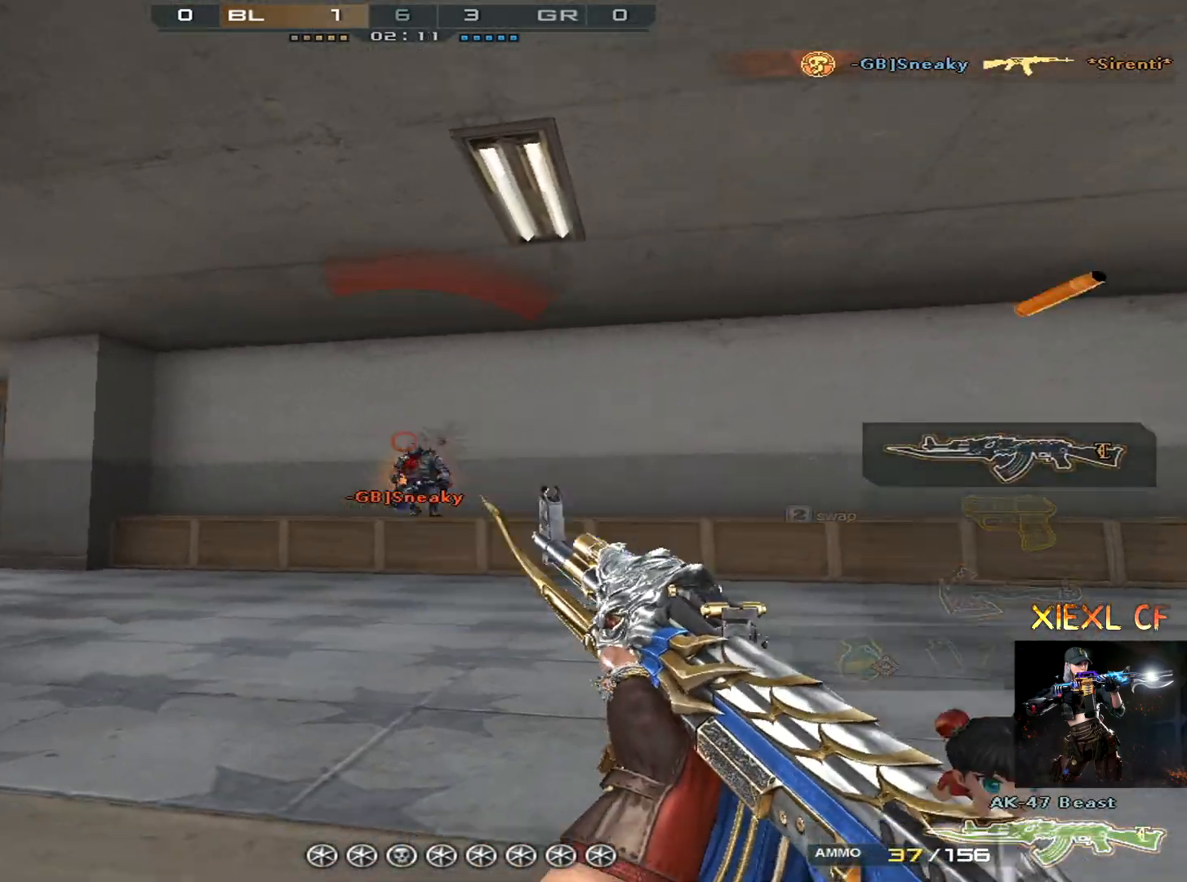
{"keys": ["ctrl"], "mouse": ["left"], "events": []}
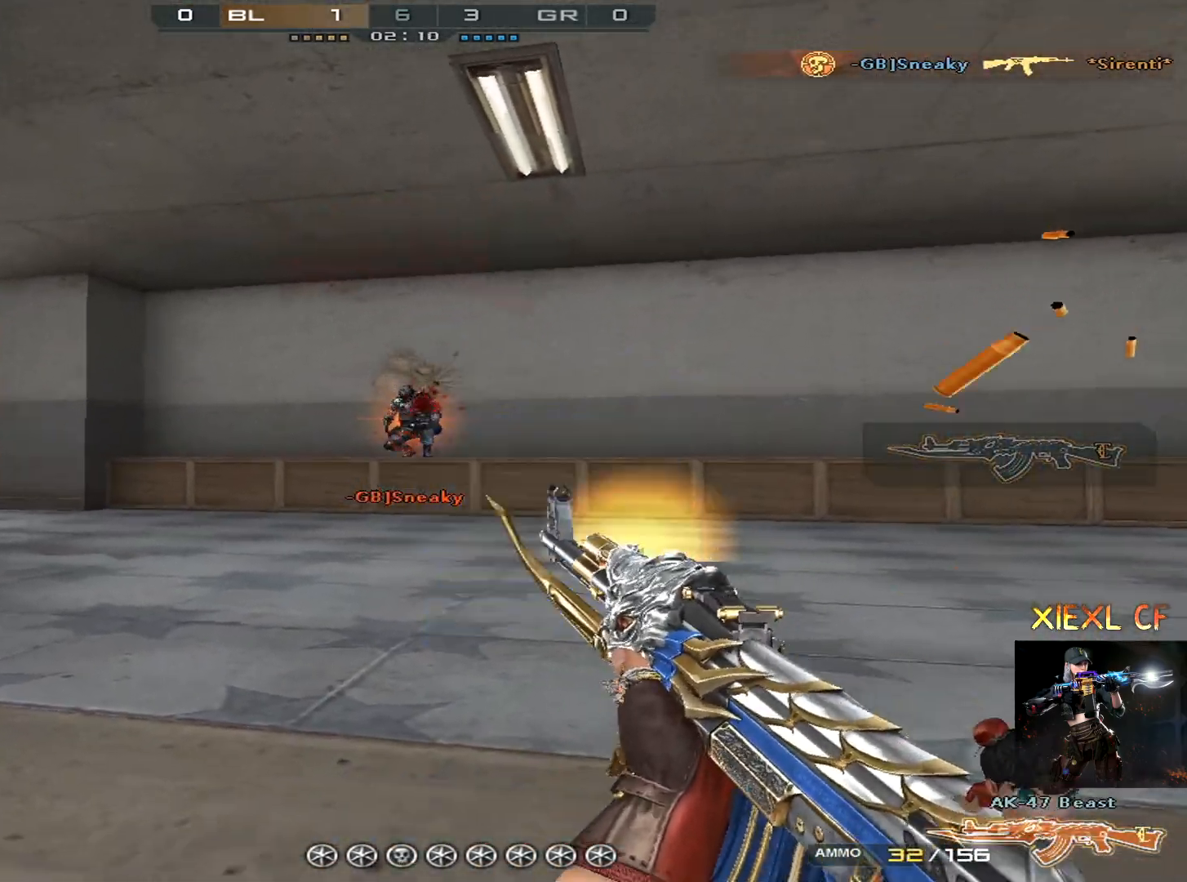
{"keys": ["ctrl", "d", "q", "w"], "mouse": [], "events": [[100, "d", "down"], [451, "q", "down"], [451, "w", "down"], [501, "mouse_left", "up"]]}
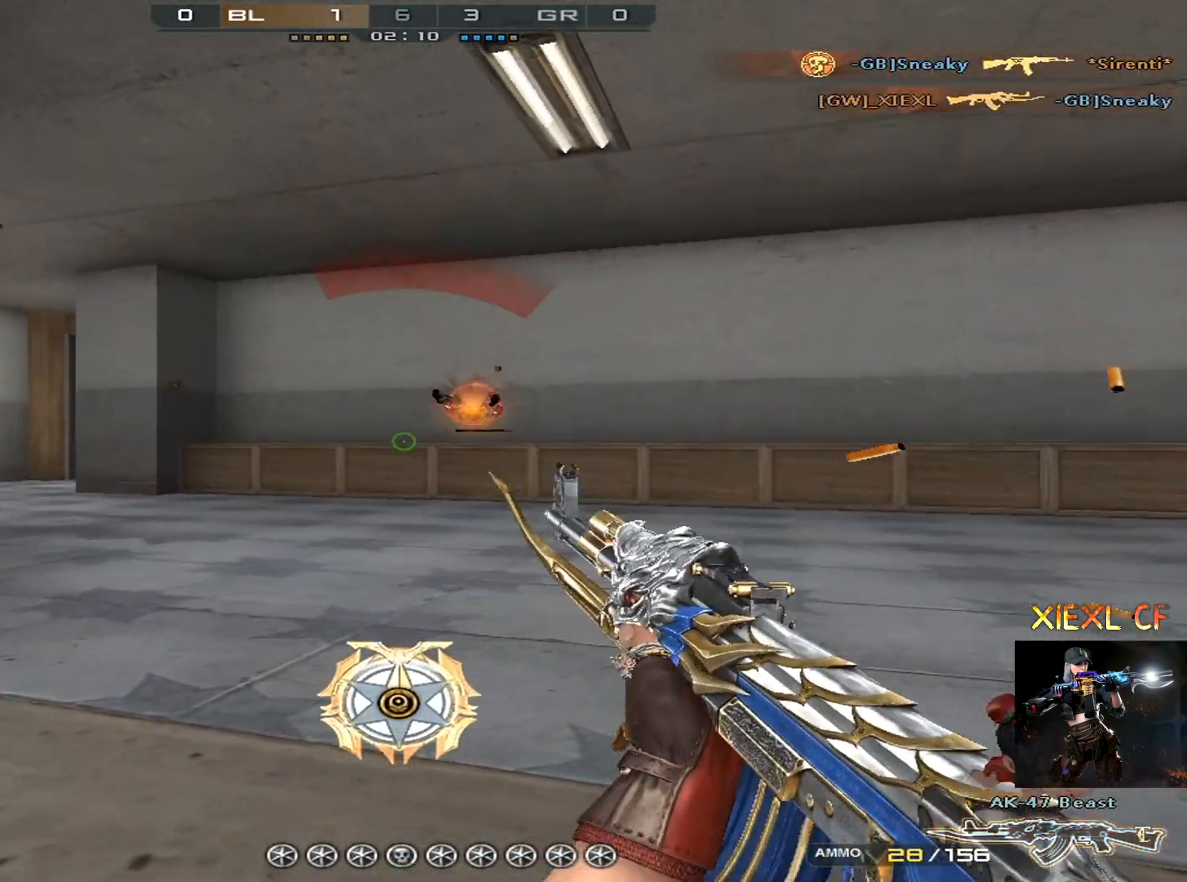
{"keys": ["d", "w"], "mouse": [], "events": [[50, "ctrl", "up"], [100, "q", "up"]]}
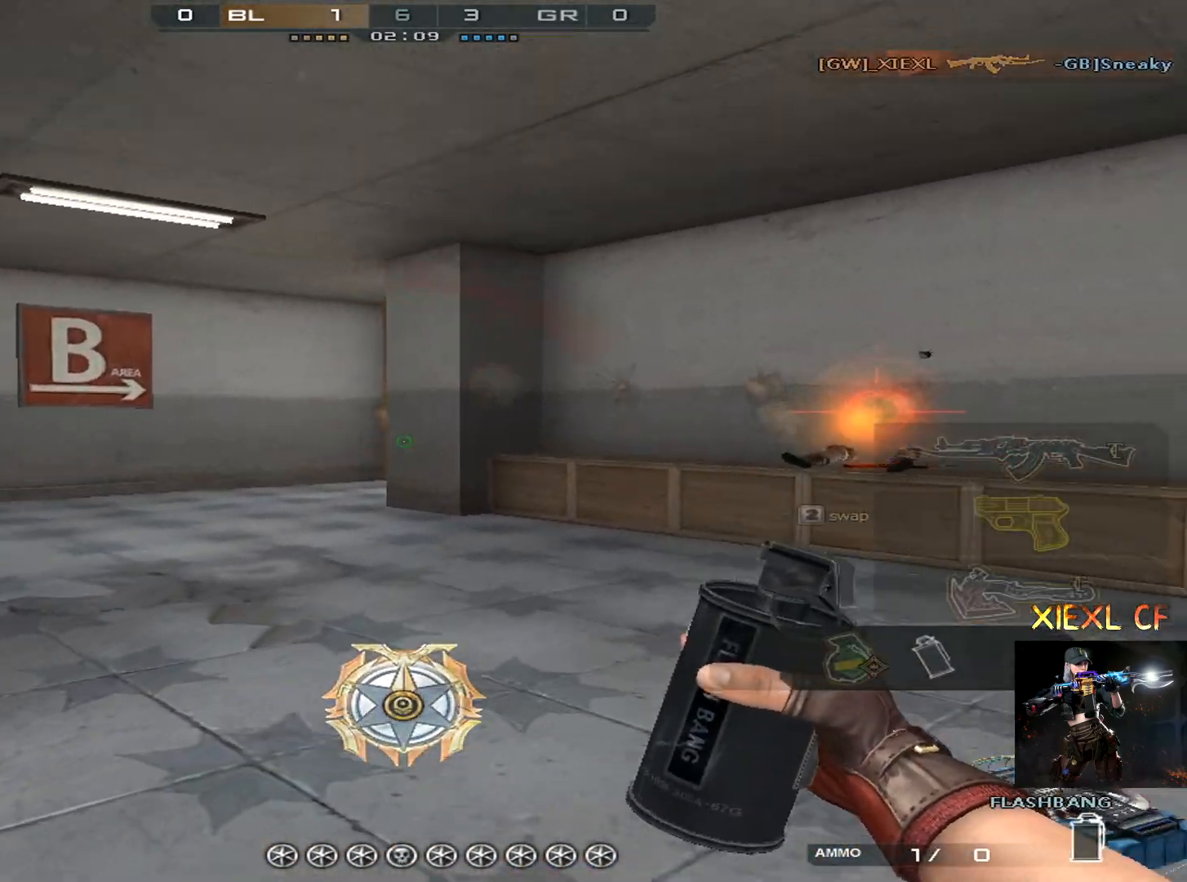
{"keys": ["a", "w"], "mouse": [], "events": [[150, "q", "down"], [200, "d", "up"], [250, "q", "up"], [384, "a", "down"]]}
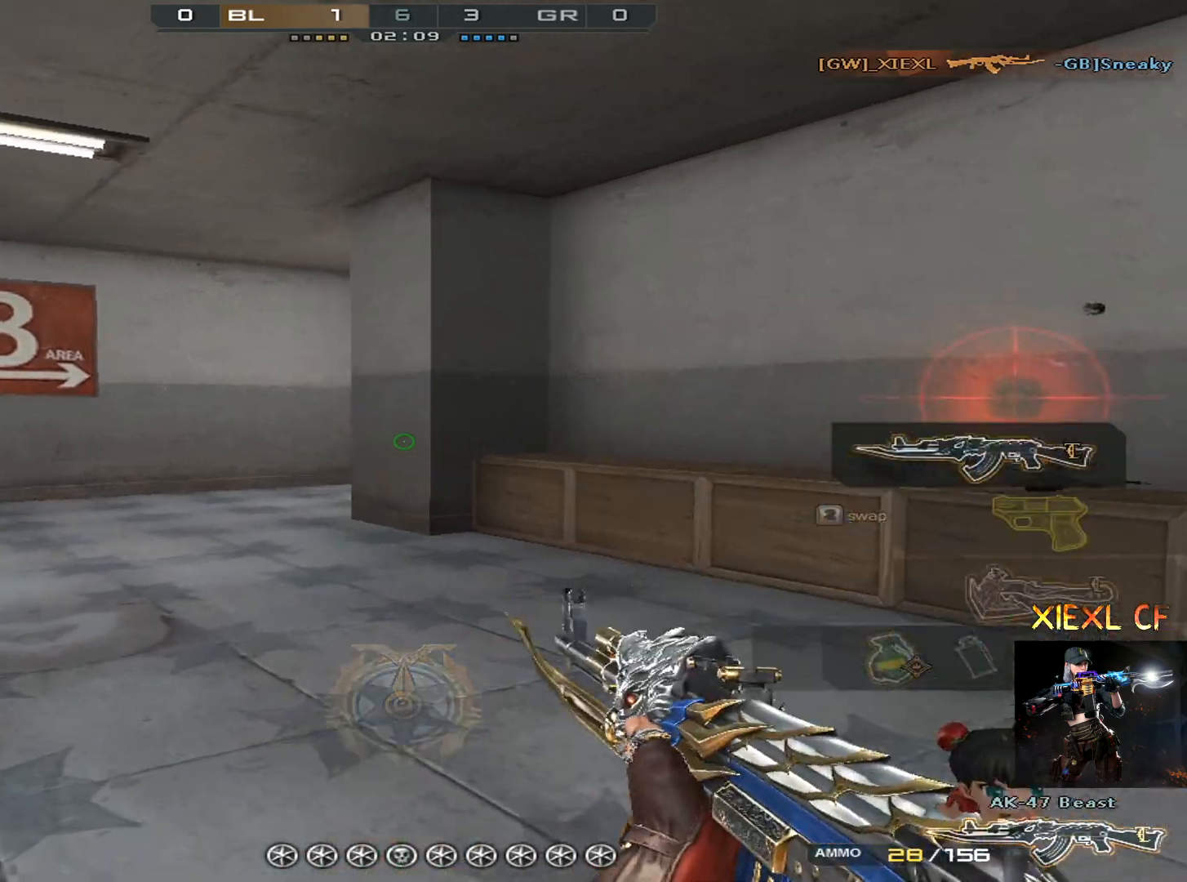
{"keys": ["a"], "mouse": ["left"], "events": [[166, "w", "up"], [216, "w", "down"], [317, "w", "up"], [350, "w", "down"], [400, "w", "up"], [500, "mouse_left", "down"]]}
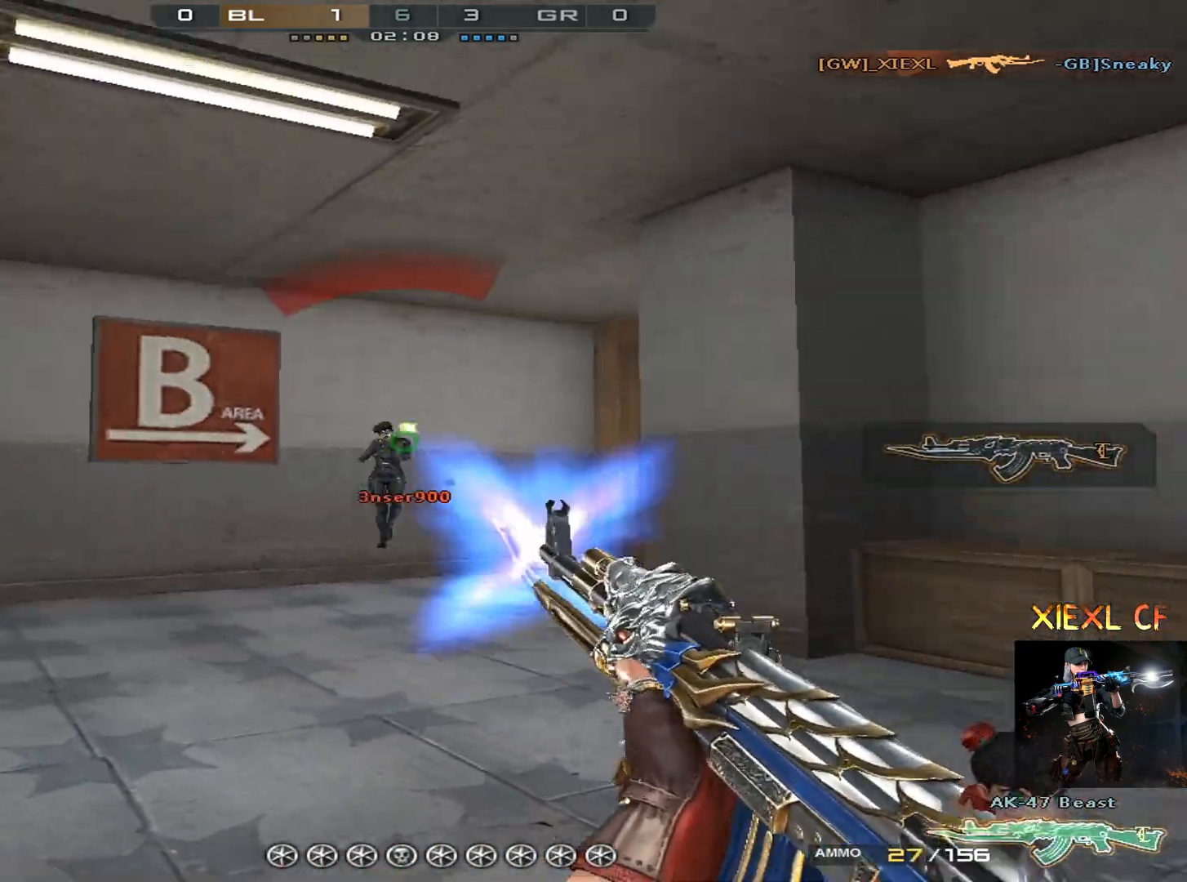
{"keys": ["a", "ctrl"], "mouse": ["left"], "events": [[50, "a", "up"], [100, "ctrl", "down"], [417, "a", "down"]]}
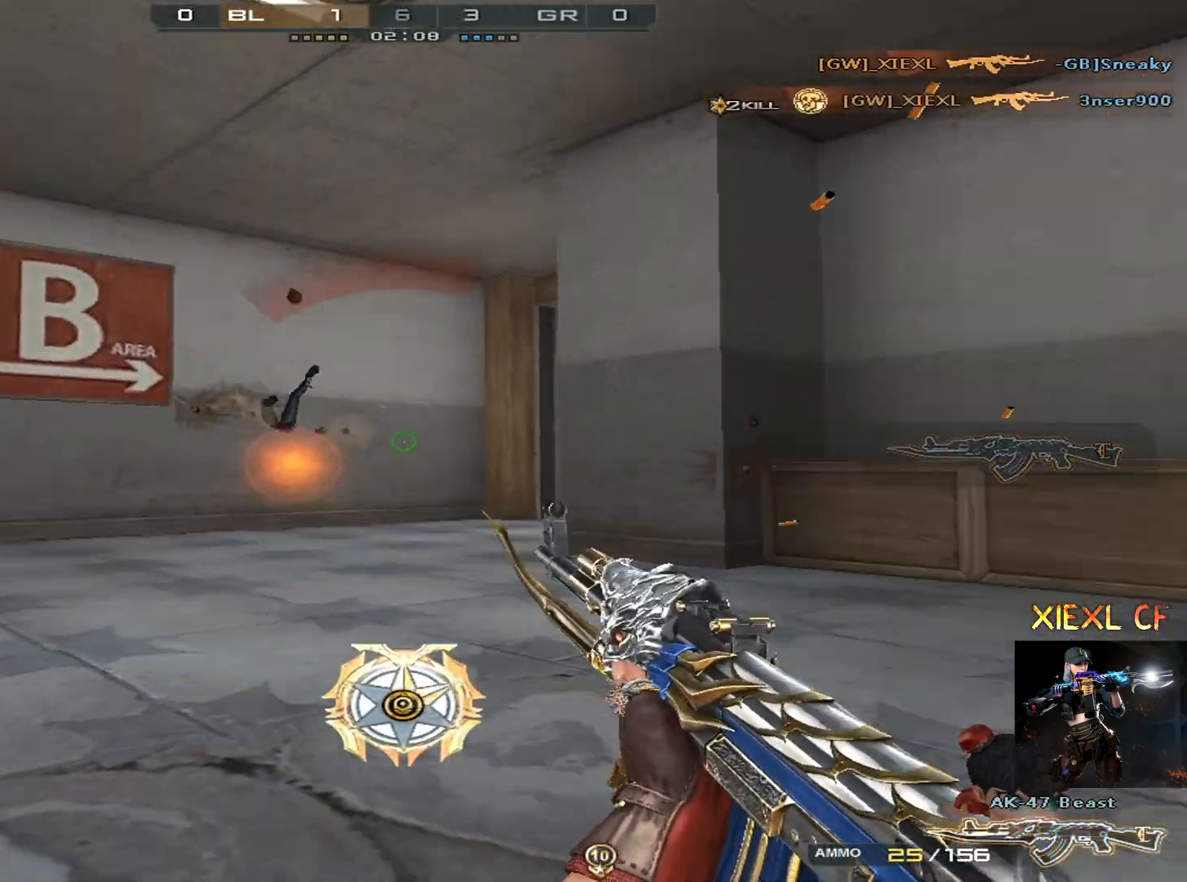
{"keys": ["a"], "mouse": [], "events": [[16, "ctrl", "up"], [16, "mouse_left", "up"], [100, "w", "down"], [200, "w", "up"], [250, "w", "down"], [333, "w", "up"], [383, "w", "down"], [483, "w", "up"]]}
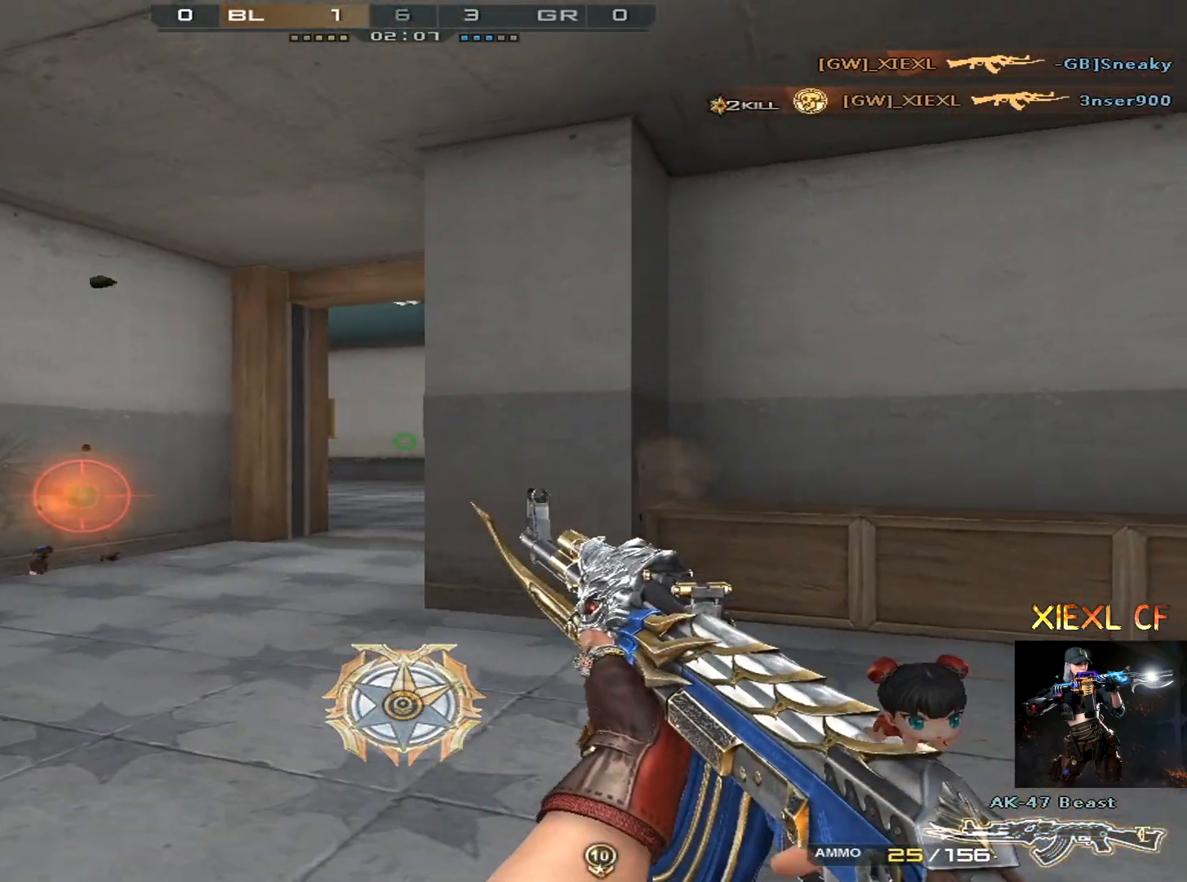
{"keys": ["a"], "mouse": [], "events": [[33, "w", "down"], [117, "w", "up"], [217, "w", "down"], [267, "w", "up"]]}
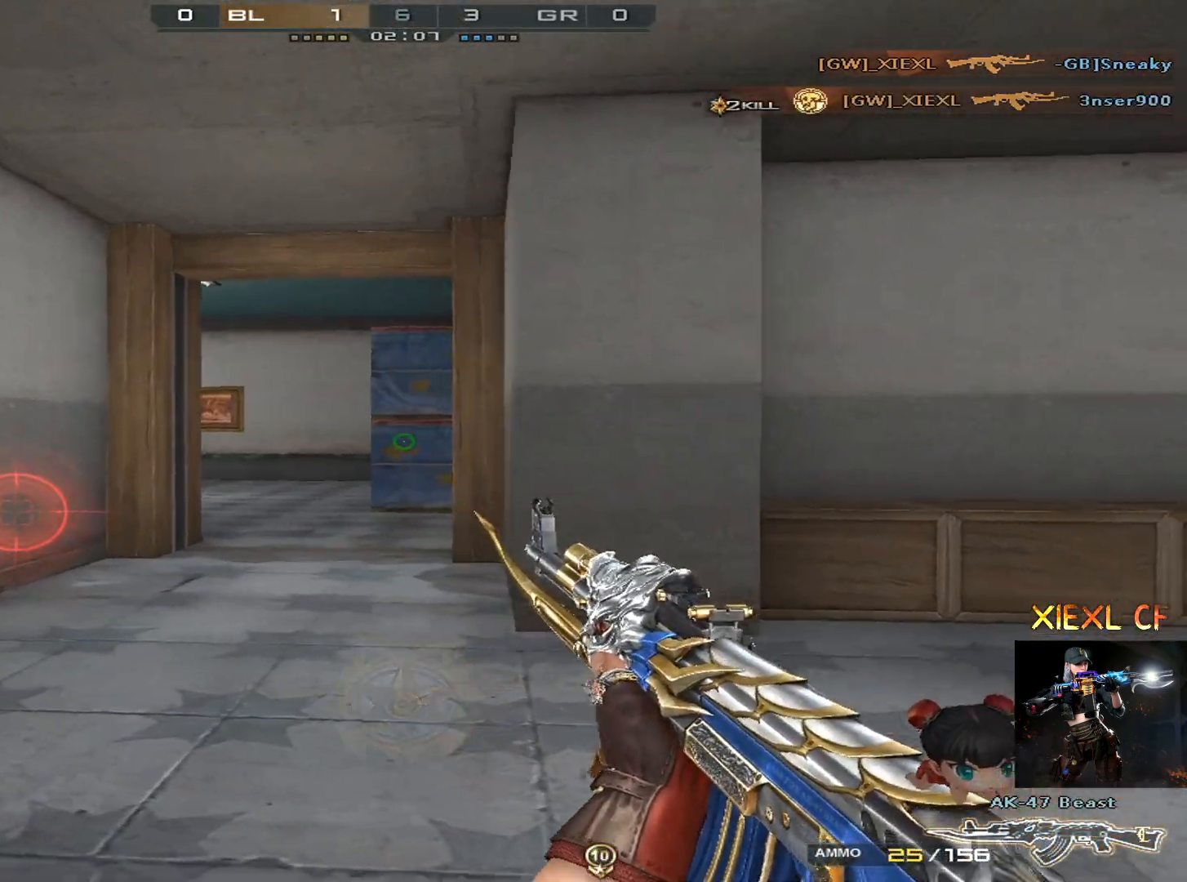
{"keys": ["d", "w"], "mouse": [], "events": [[50, "d", "down"], [233, "a", "up"], [367, "w", "down"]]}
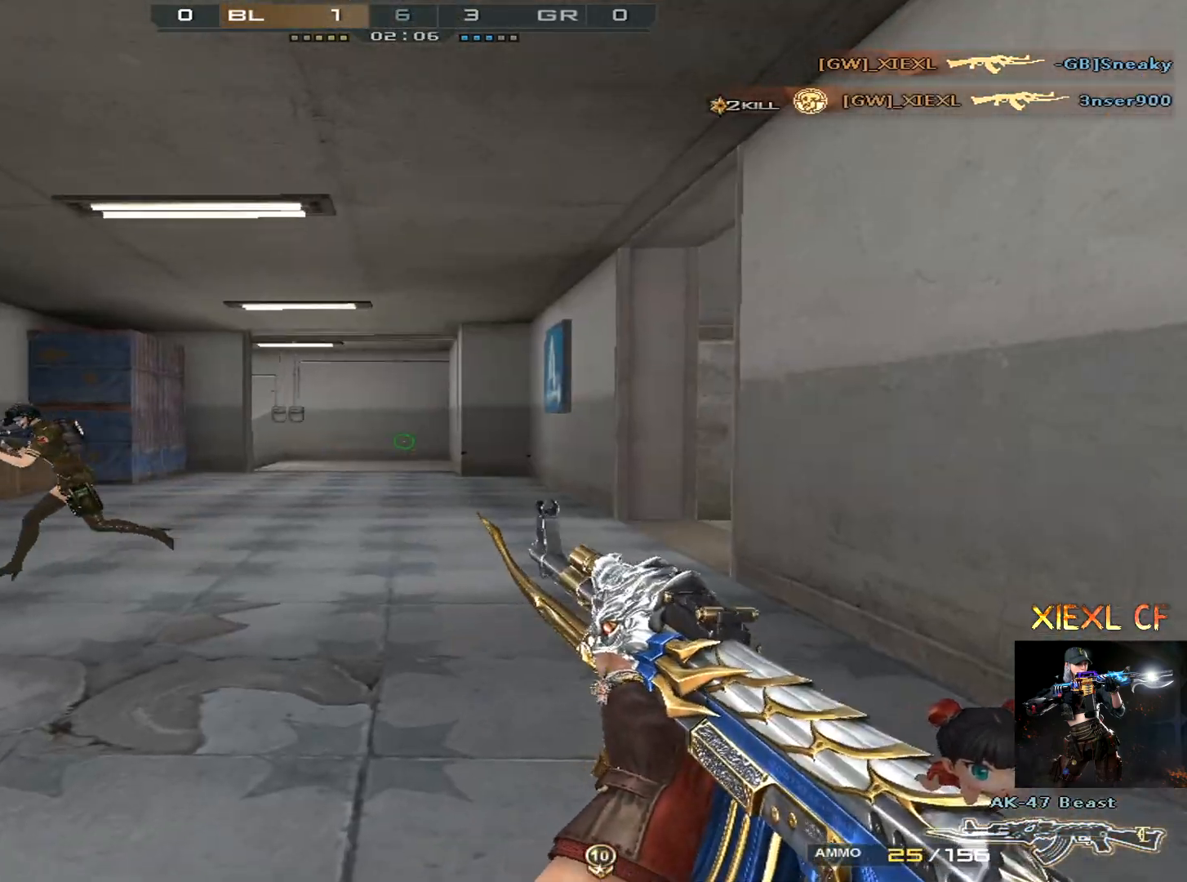
{"keys": ["a", "w"], "mouse": [], "events": [[17, "a", "down"], [67, "d", "up"], [250, "w", "up"], [334, "w", "down"], [434, "w", "up"], [484, "w", "down"]]}
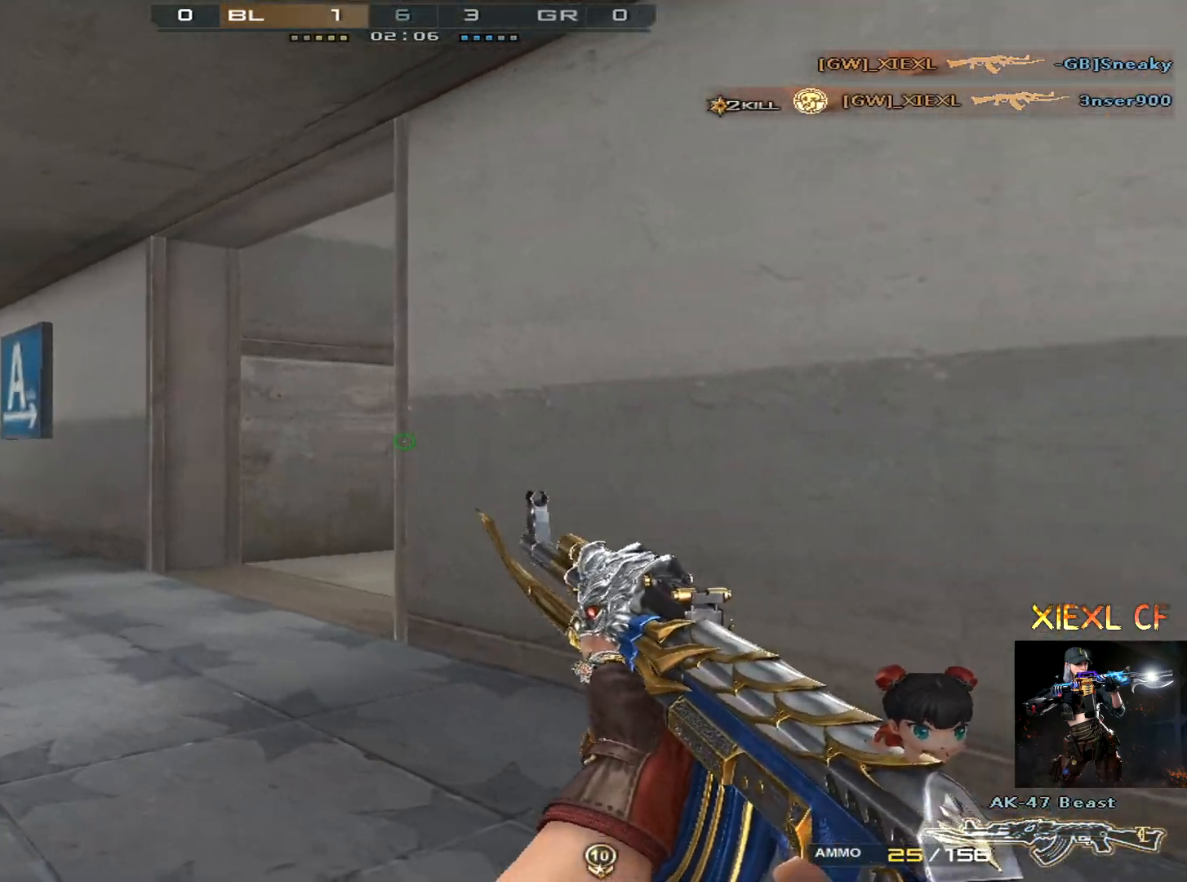
{"keys": ["a", "w"], "mouse": [], "events": [[83, "w", "up"], [116, "w", "down"], [216, "w", "up"], [267, "w", "down"], [350, "w", "up"], [400, "w", "down"]]}
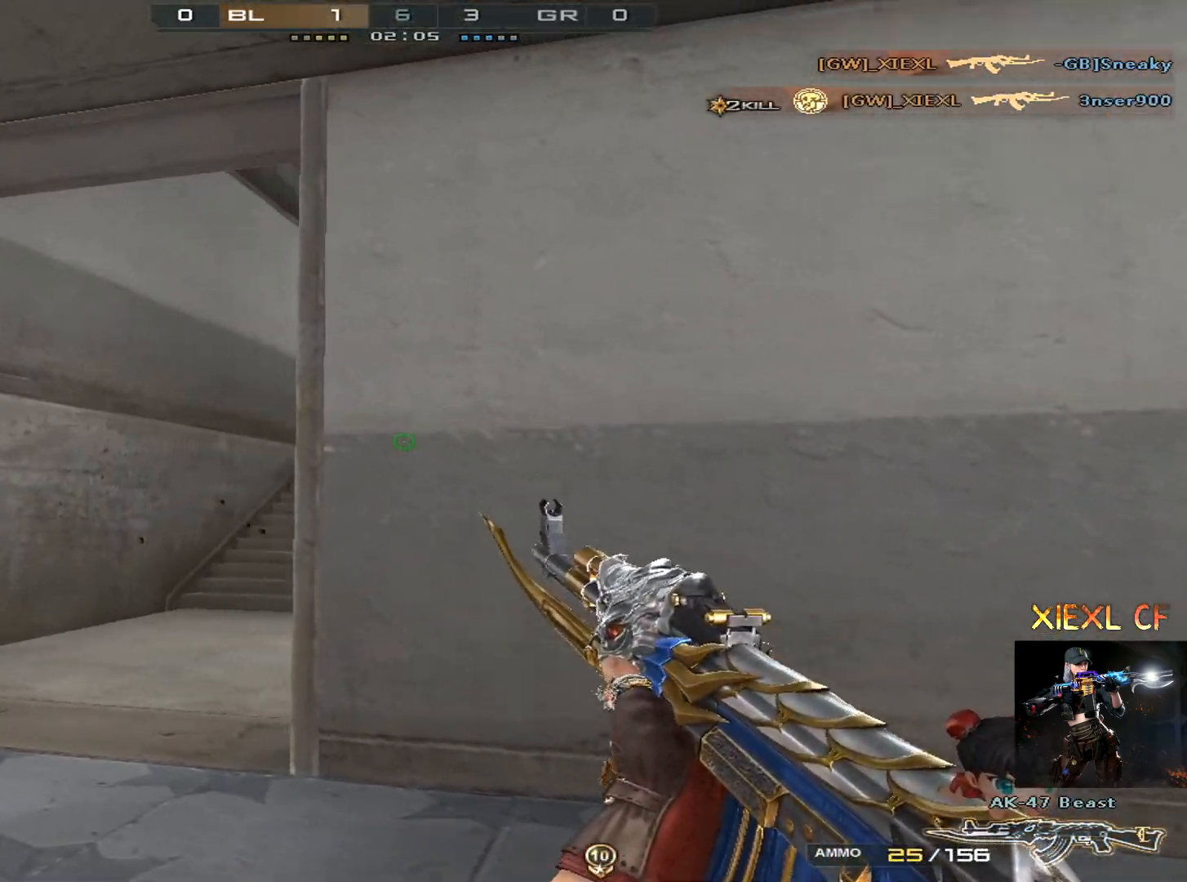
{"keys": ["d"], "mouse": [], "events": [[17, "w", "up"], [151, "w", "down"], [251, "w", "up"], [484, "a", "up"], [484, "d", "down"]]}
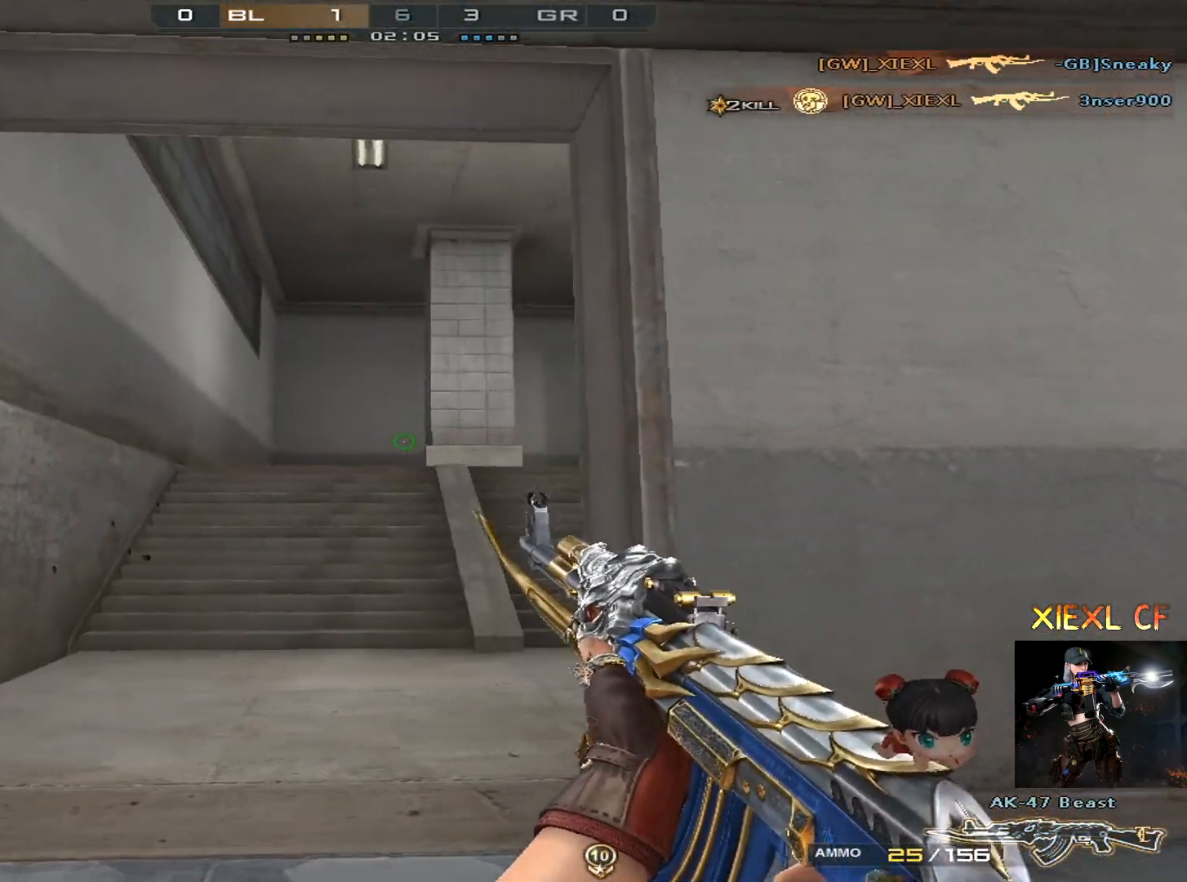
{"keys": ["d", "w"], "mouse": [], "events": [[317, "w", "down"]]}